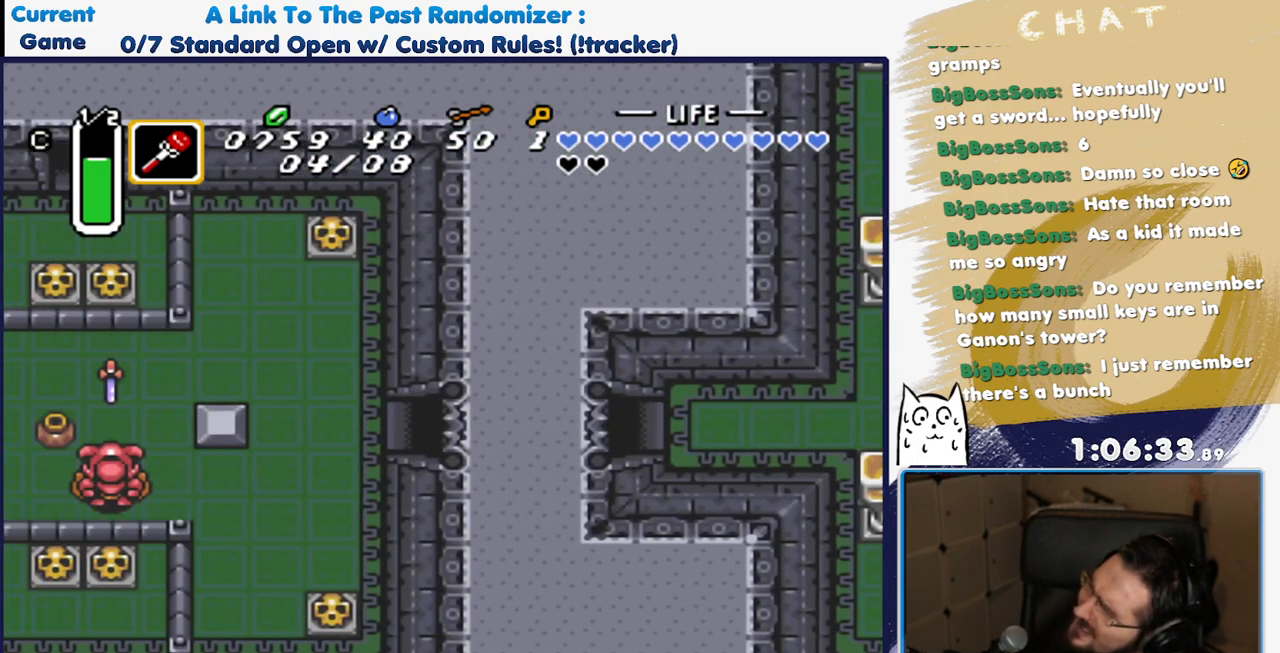
Gameplay with a controller (Nintendo layout); each line is a JSON object with the inputs held at the frame after it (dt_ms = milliseconds from this image to that frame). "events" lists button and stick changes between this image and that frame as [ms after this image, input, new state], when the widget could be followed in between. Not read: L3 R3 START.
{"dt_ms": 500, "buttons": ["DPAD_LEFT"], "events": []}
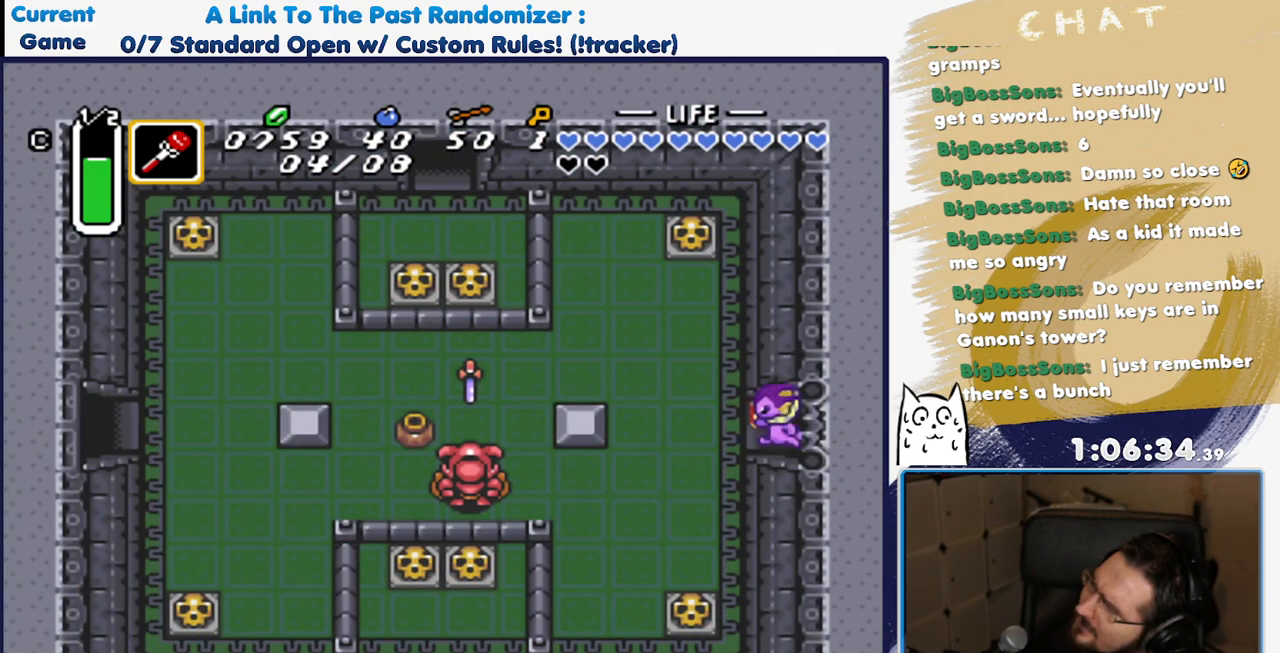
{"dt_ms": 500, "buttons": ["DPAD_LEFT"], "events": []}
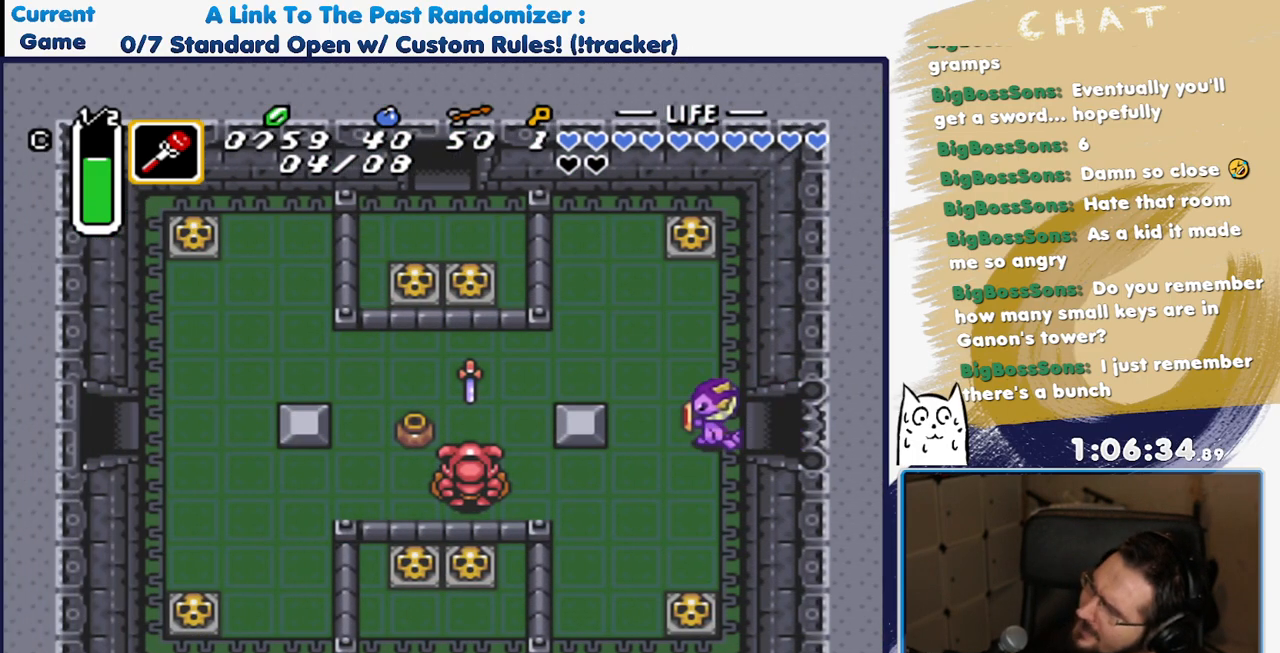
{"dt_ms": 500, "buttons": ["DPAD_UP", "DPAD_LEFT"], "events": [[67, "DPAD_DOWN", "down"], [133, "DPAD_LEFT", "up"], [217, "DPAD_LEFT", "down"], [233, "DPAD_DOWN", "up"], [317, "DPAD_UP", "down"], [333, "DPAD_LEFT", "up"], [483, "DPAD_LEFT", "down"]]}
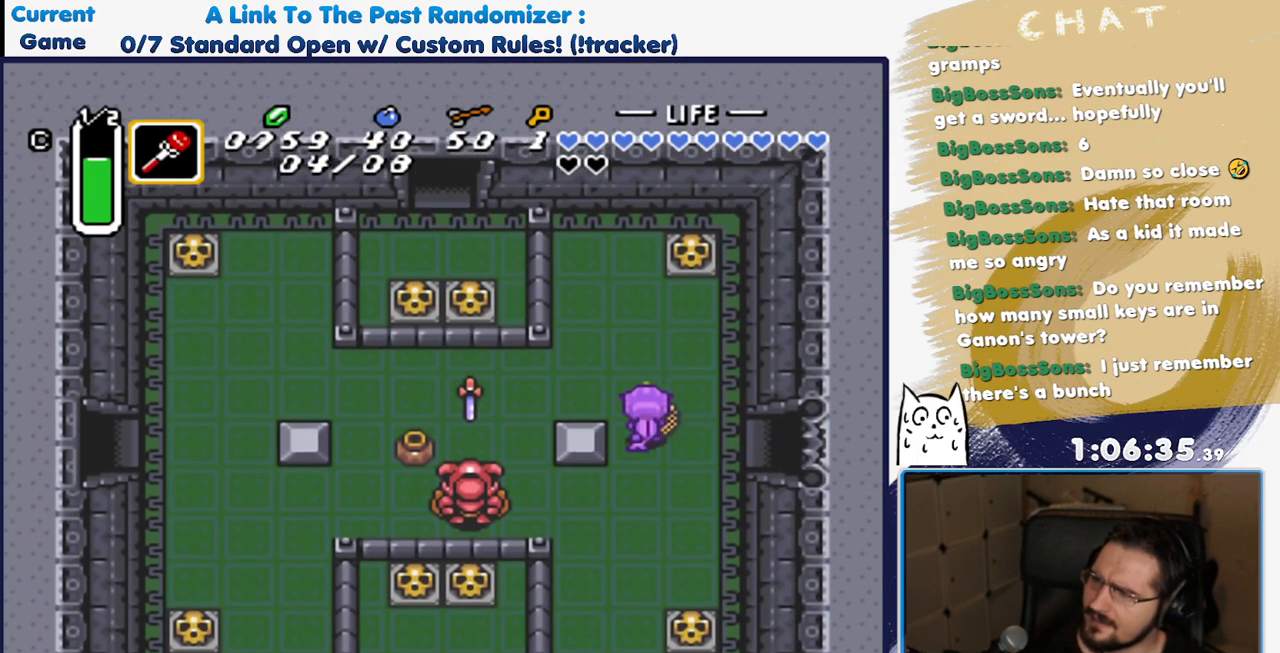
{"dt_ms": 500, "buttons": ["DPAD_LEFT"], "events": [[150, "DPAD_UP", "up"]]}
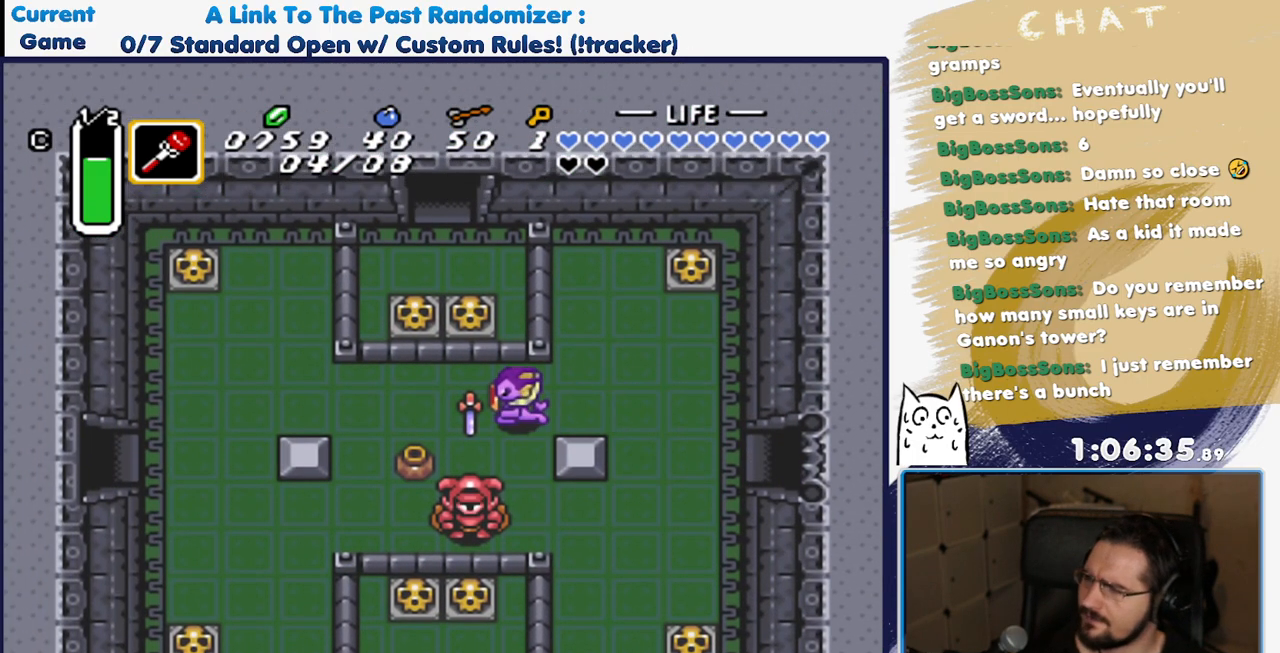
{"dt_ms": 500, "buttons": ["DPAD_LEFT"], "events": [[217, "DPAD_UP", "down"], [333, "DPAD_UP", "up"]]}
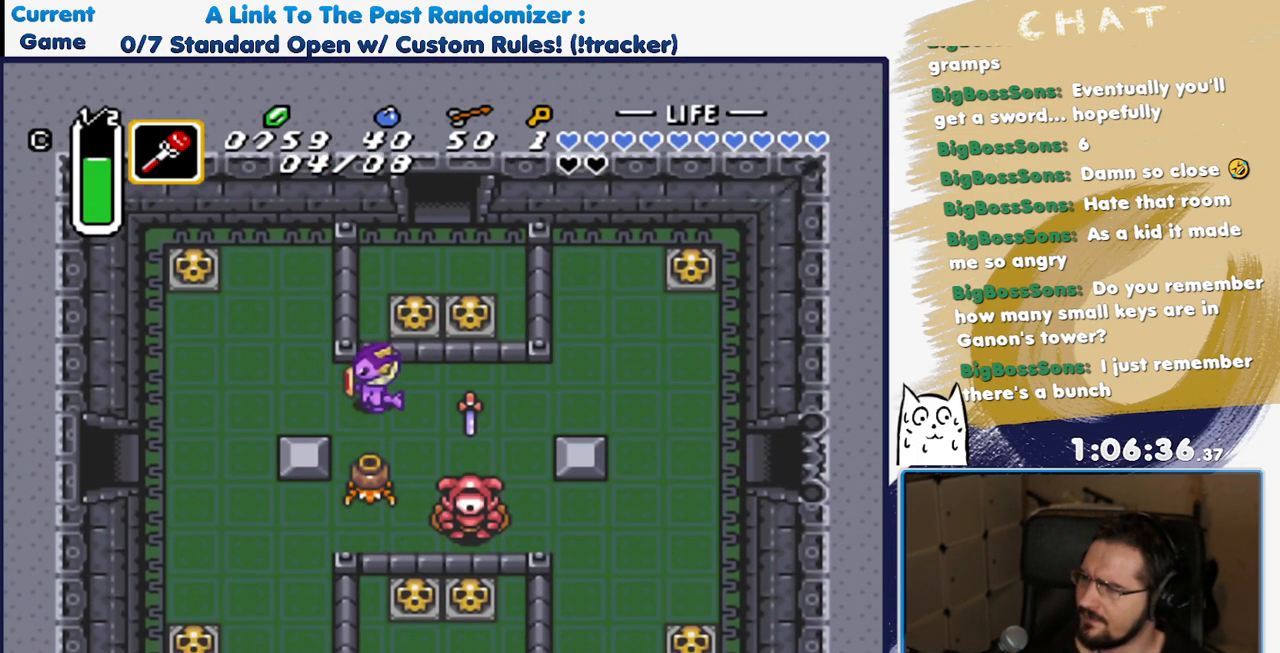
{"dt_ms": 500, "buttons": ["DPAD_DOWN", "DPAD_LEFT"], "events": [[367, "DPAD_DOWN", "down"]]}
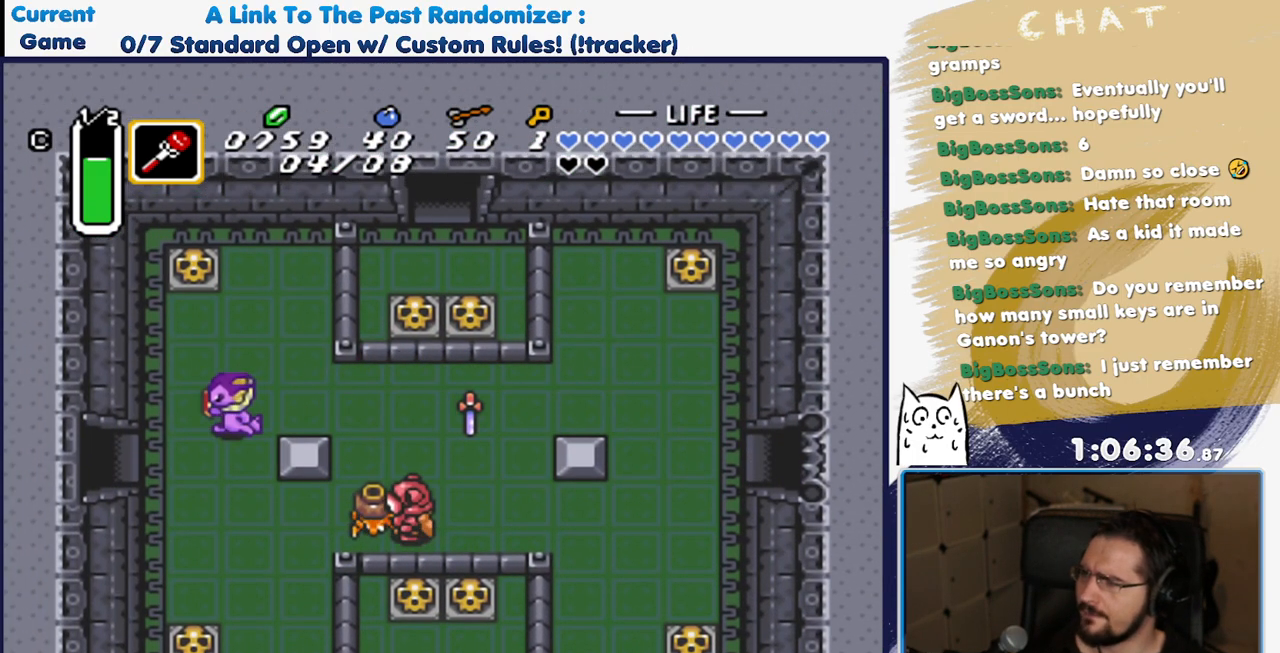
{"dt_ms": 500, "buttons": ["DPAD_LEFT"], "events": [[233, "DPAD_DOWN", "up"]]}
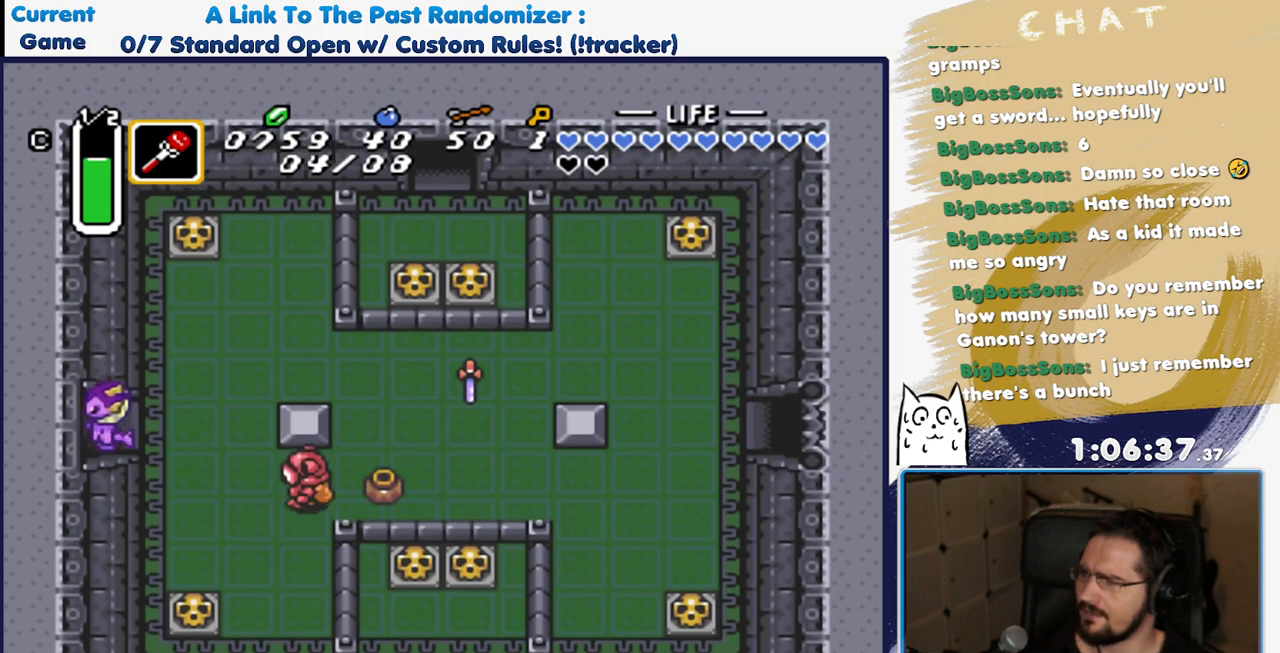
{"dt_ms": 500, "buttons": ["DPAD_LEFT"], "events": []}
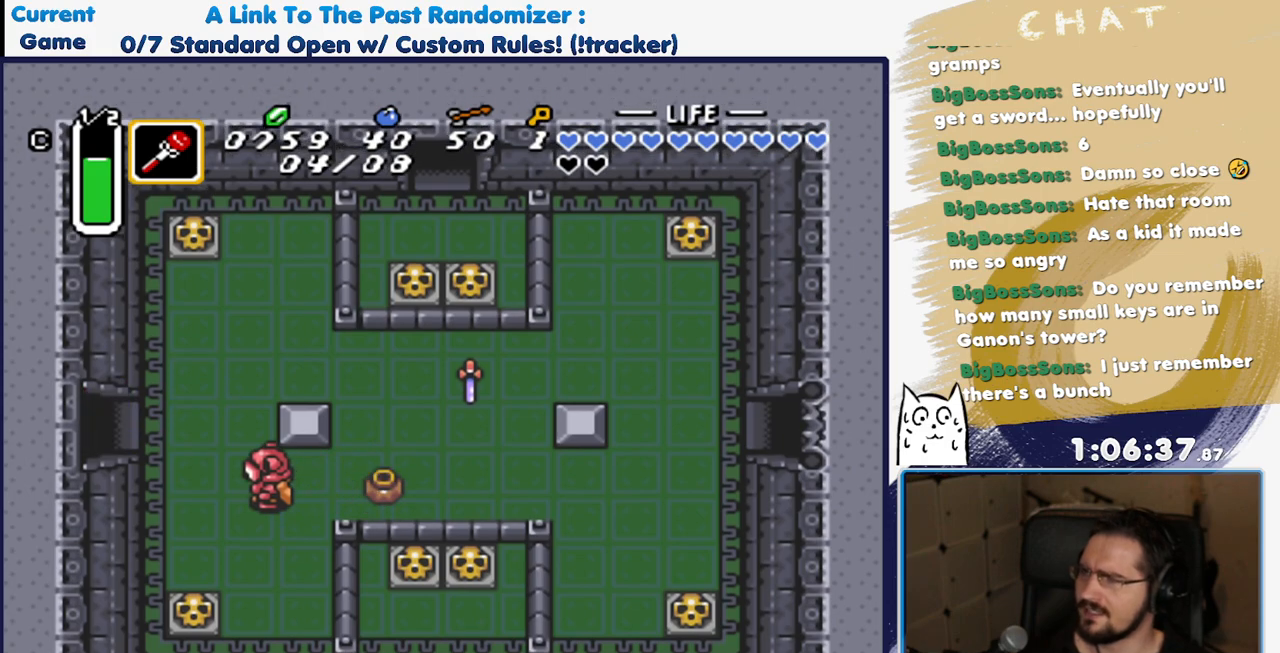
{"dt_ms": 1000, "buttons": ["DPAD_LEFT"], "events": [[400, "DPAD_LEFT", "up"], [717, "DPAD_LEFT", "down"]]}
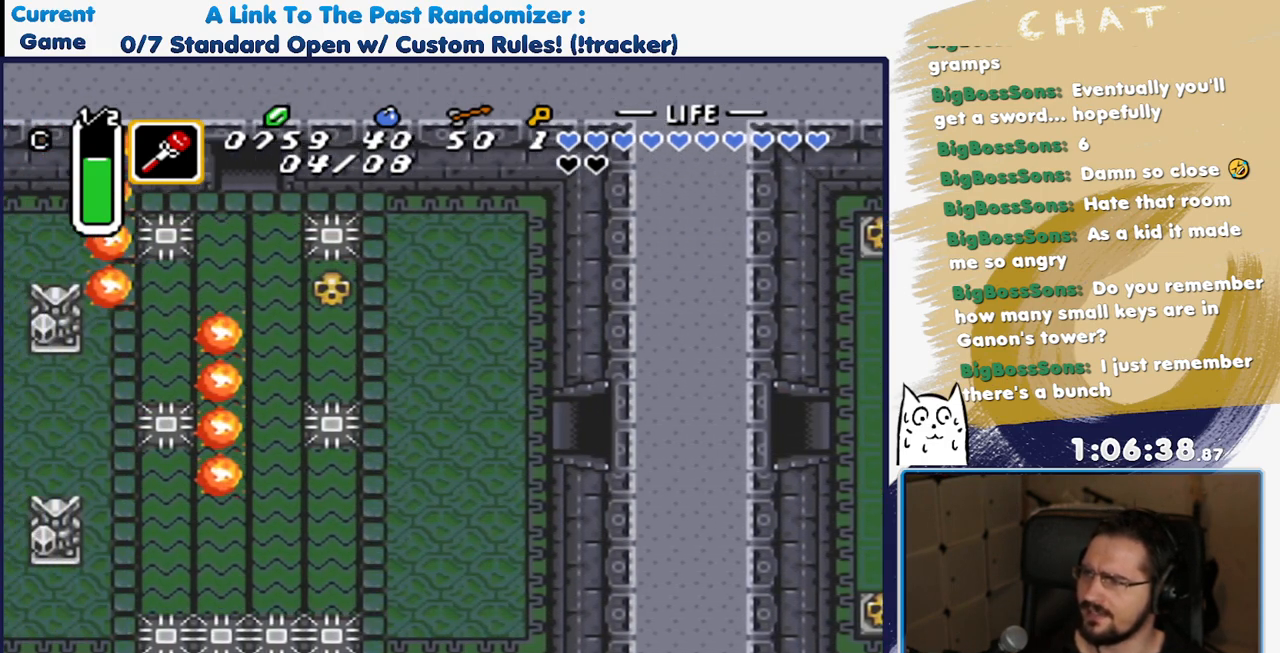
{"dt_ms": 1000, "buttons": ["DPAD_LEFT"], "events": [[467, "DPAD_DOWN", "down"], [983, "DPAD_DOWN", "up"]]}
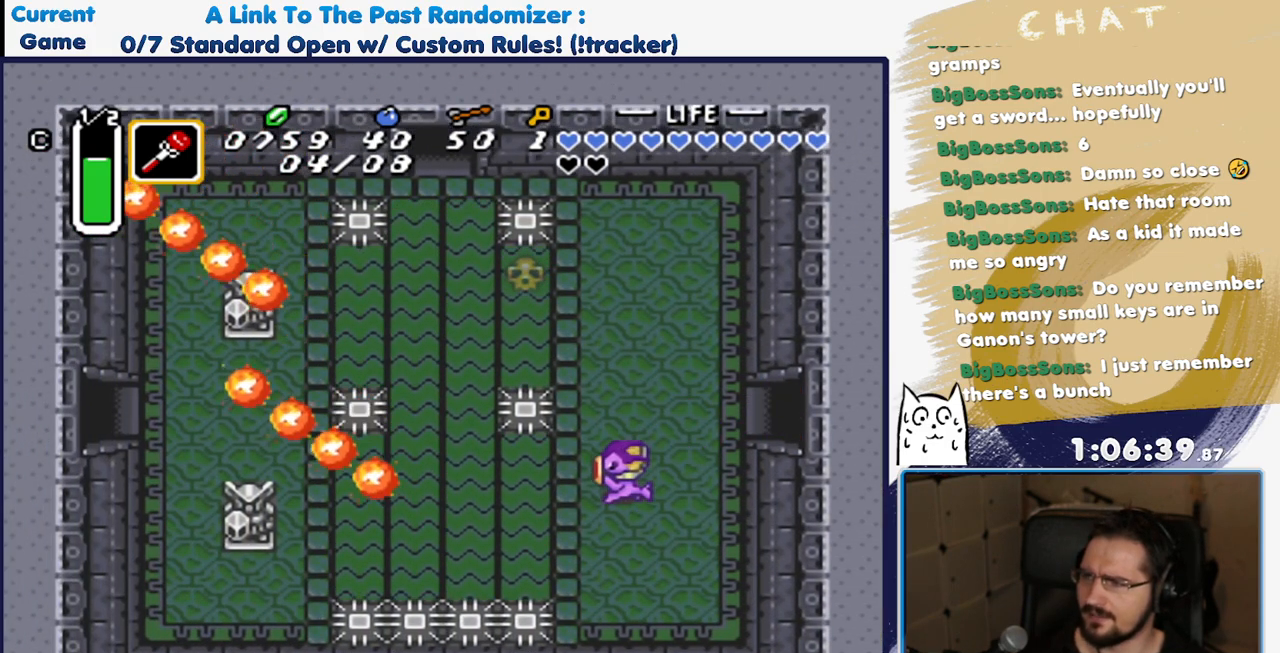
{"dt_ms": 500, "buttons": ["DPAD_UP", "DPAD_LEFT"], "events": [[450, "DPAD_UP", "down"]]}
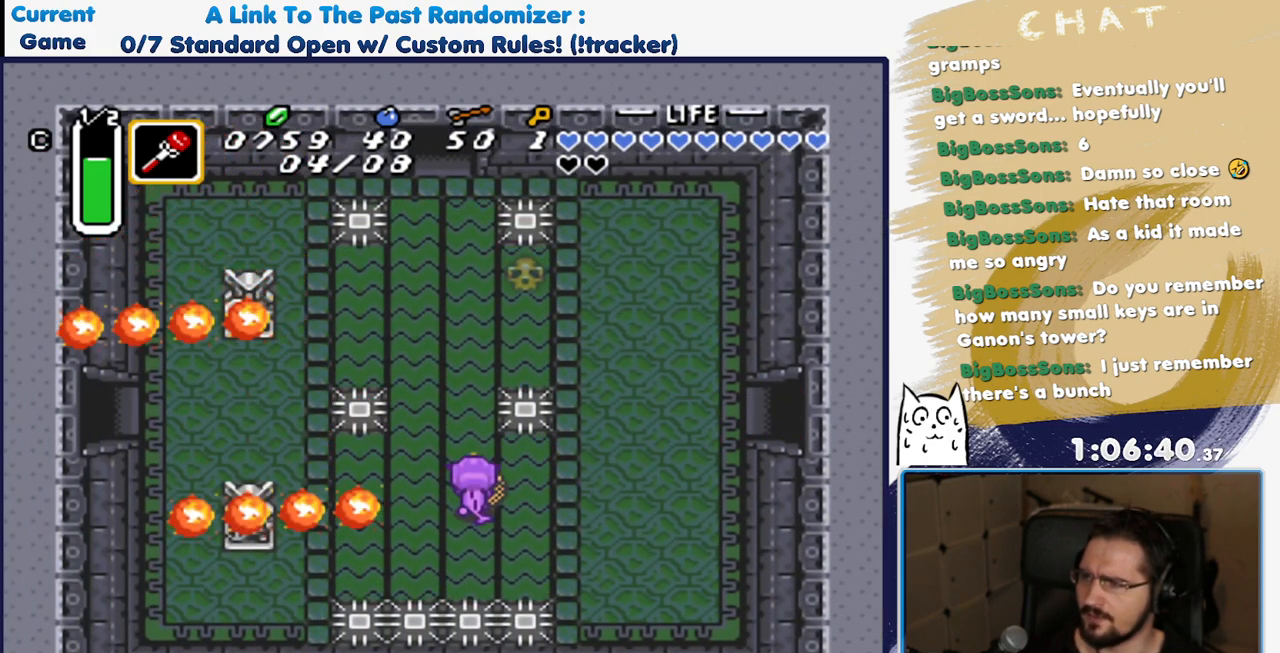
{"dt_ms": 500, "buttons": ["DPAD_LEFT"], "events": [[167, "DPAD_UP", "up"]]}
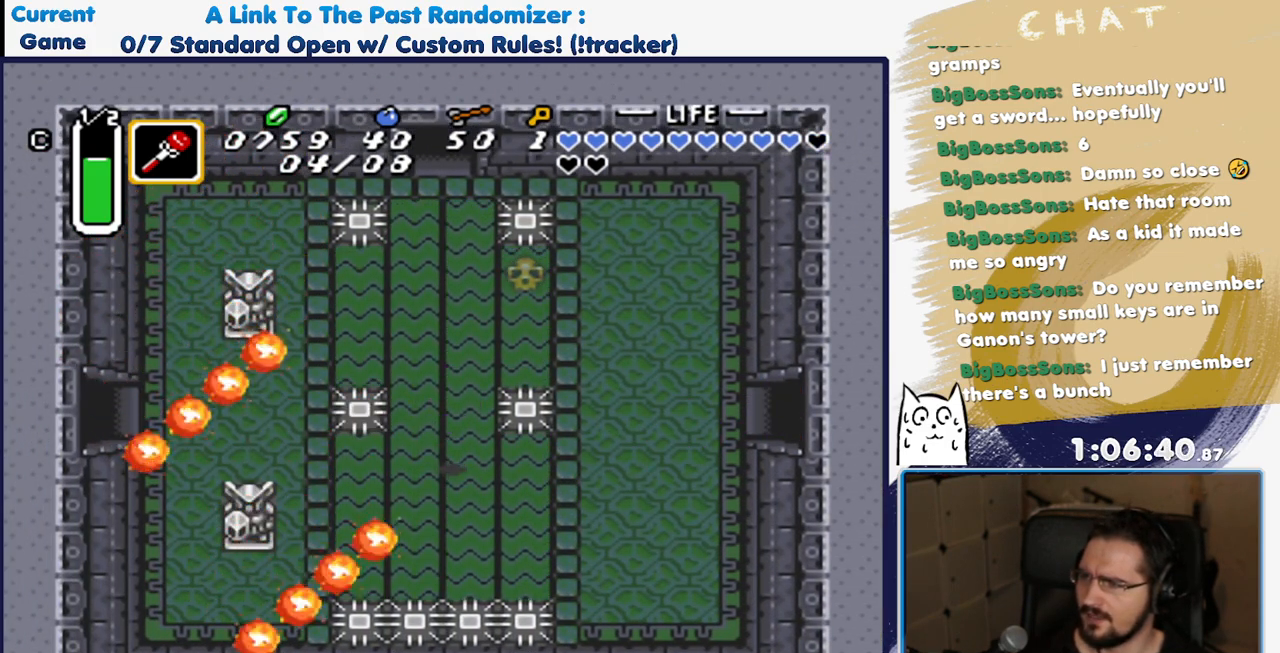
{"dt_ms": 500, "buttons": ["DPAD_LEFT"], "events": [[267, "DPAD_DOWN", "down"], [450, "DPAD_DOWN", "up"]]}
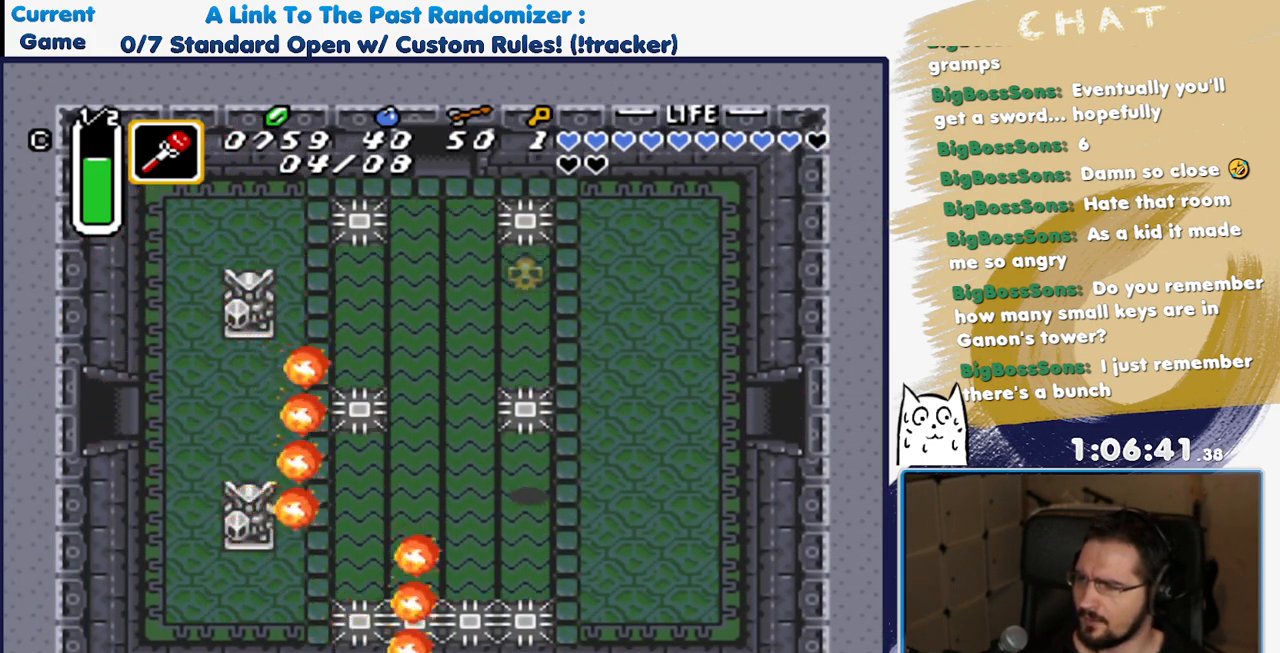
{"dt_ms": 500, "buttons": ["DPAD_DOWN", "DPAD_LEFT"], "events": [[117, "DPAD_DOWN", "down"], [233, "DPAD_DOWN", "up"], [367, "DPAD_DOWN", "down"]]}
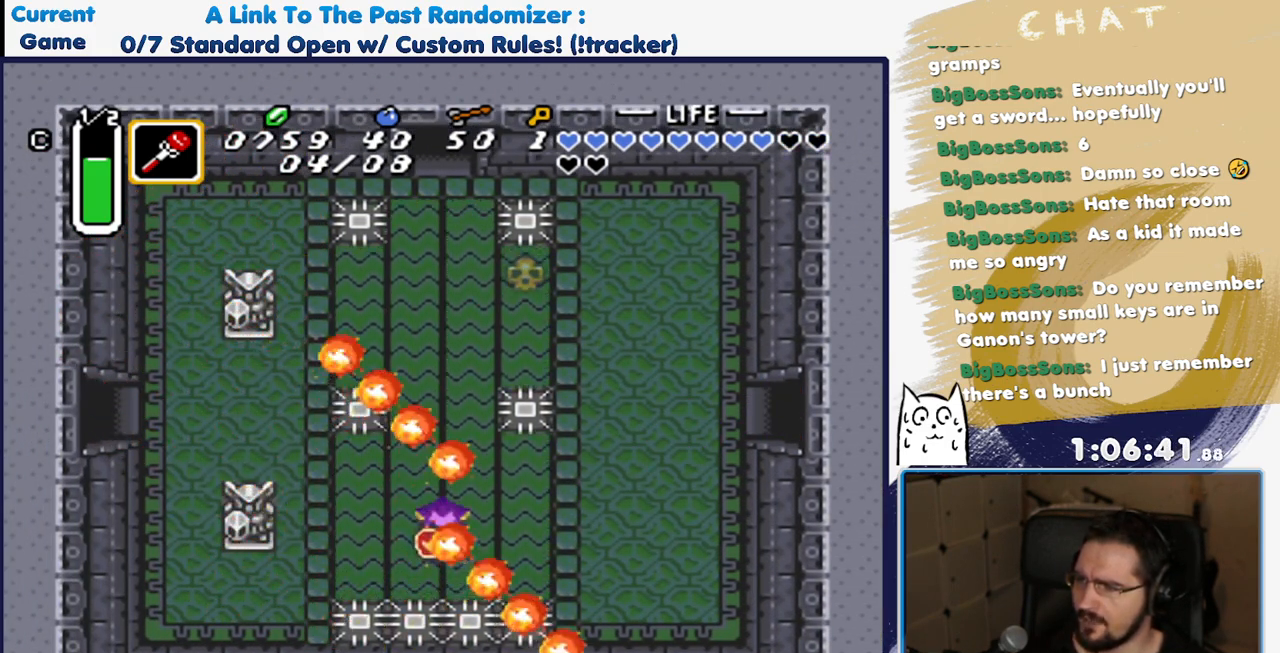
{"dt_ms": 500, "buttons": ["DPAD_LEFT"], "events": [[33, "DPAD_DOWN", "up"]]}
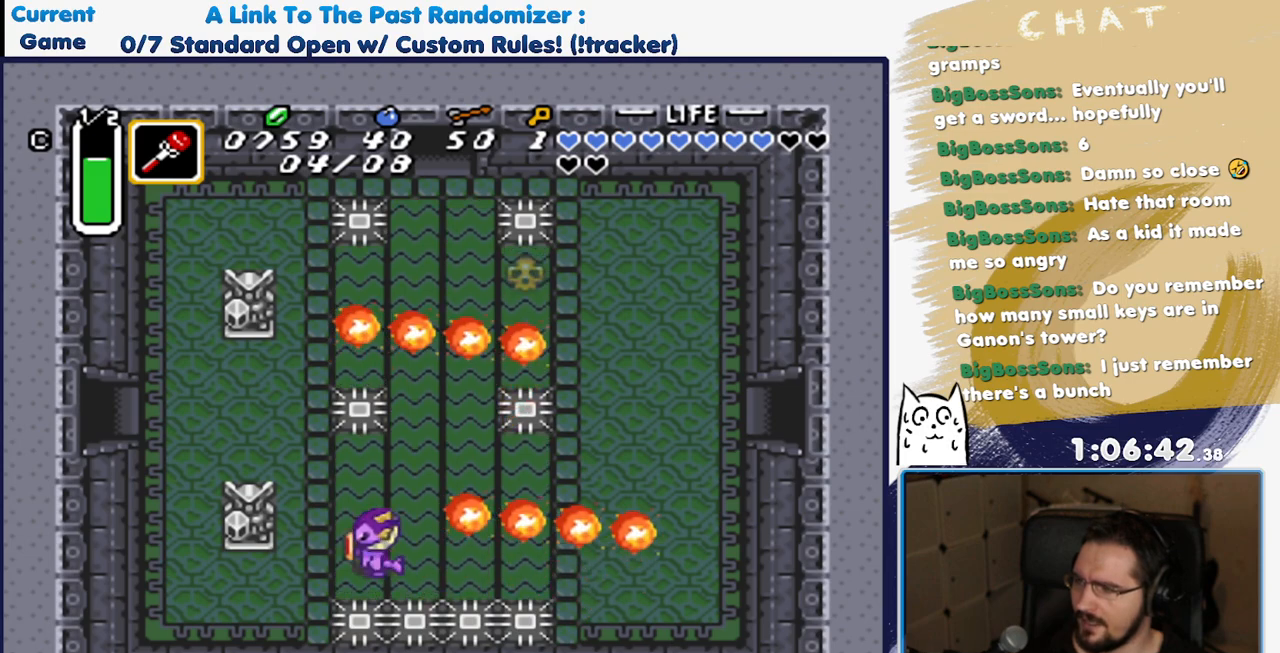
{"dt_ms": 500, "buttons": ["DPAD_UP", "DPAD_LEFT"], "events": [[33, "DPAD_UP", "down"]]}
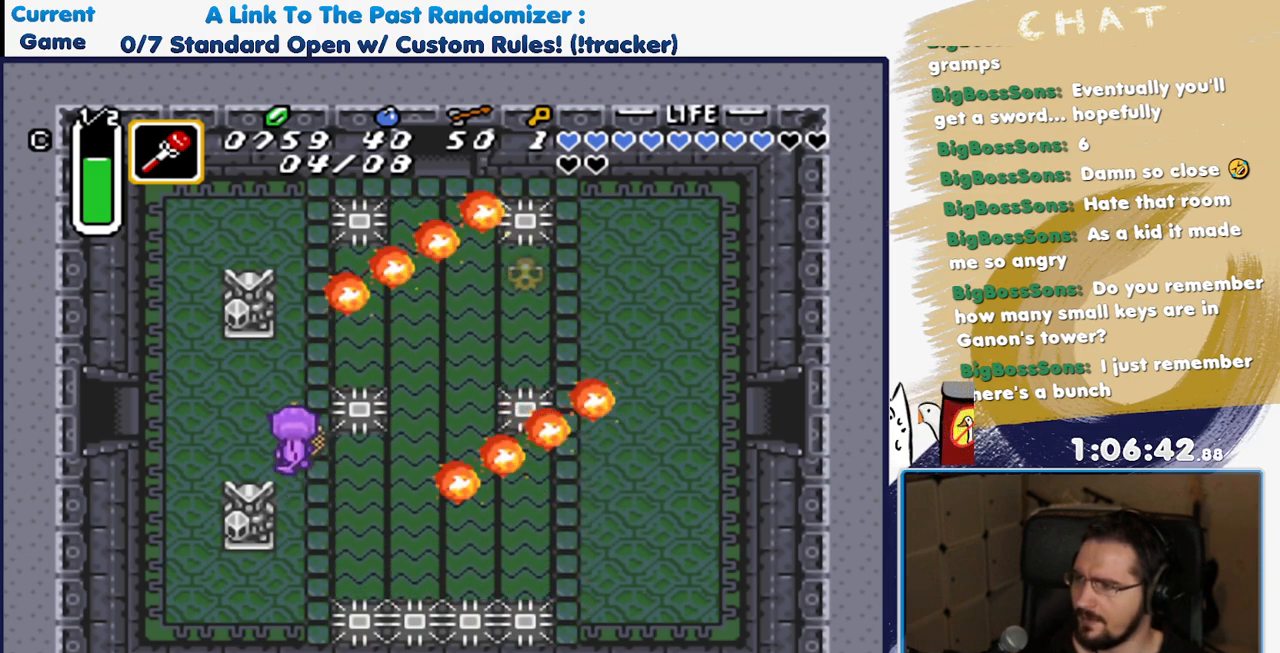
{"dt_ms": 500, "buttons": ["DPAD_LEFT"], "events": [[133, "DPAD_UP", "up"], [350, "DPAD_UP", "down"], [483, "DPAD_UP", "up"]]}
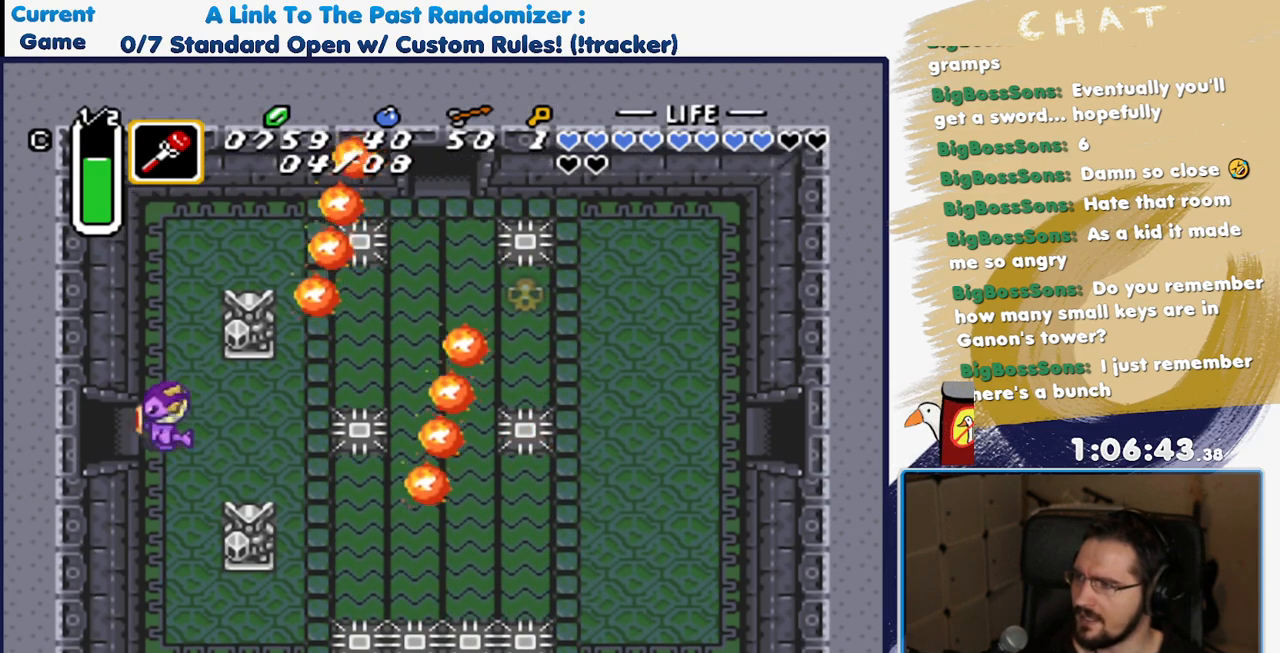
{"dt_ms": 500, "buttons": ["DPAD_LEFT"], "events": []}
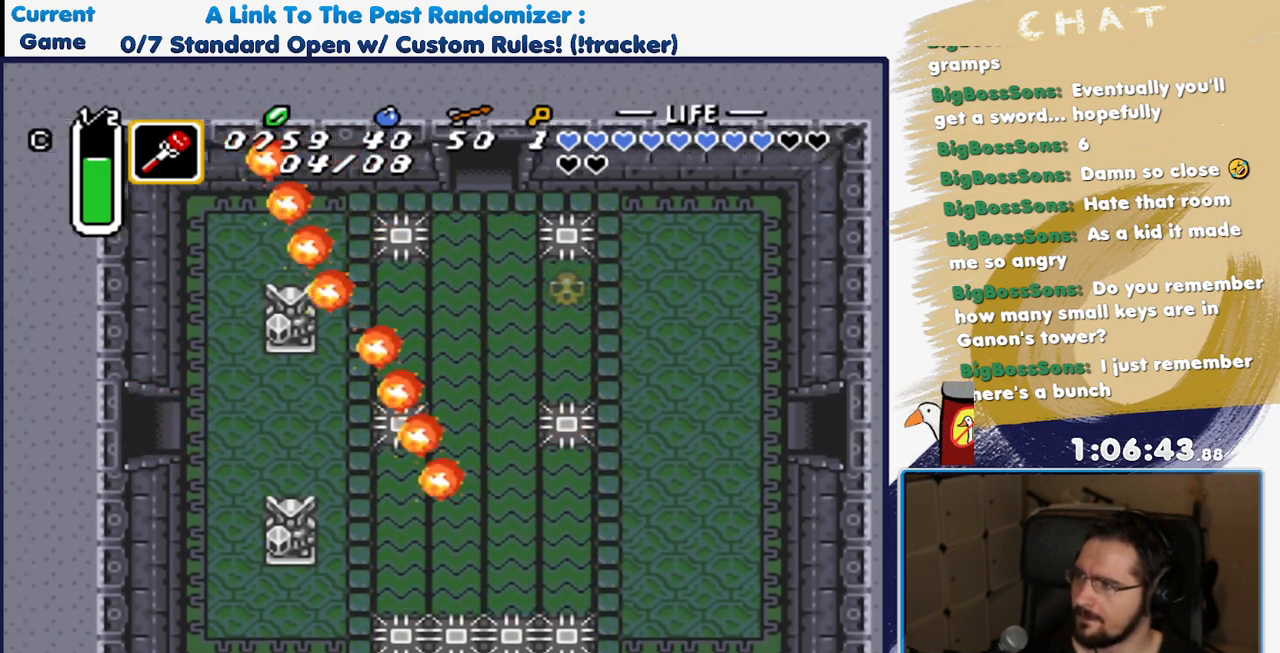
{"dt_ms": 500, "buttons": [], "events": [[383, "DPAD_LEFT", "up"]]}
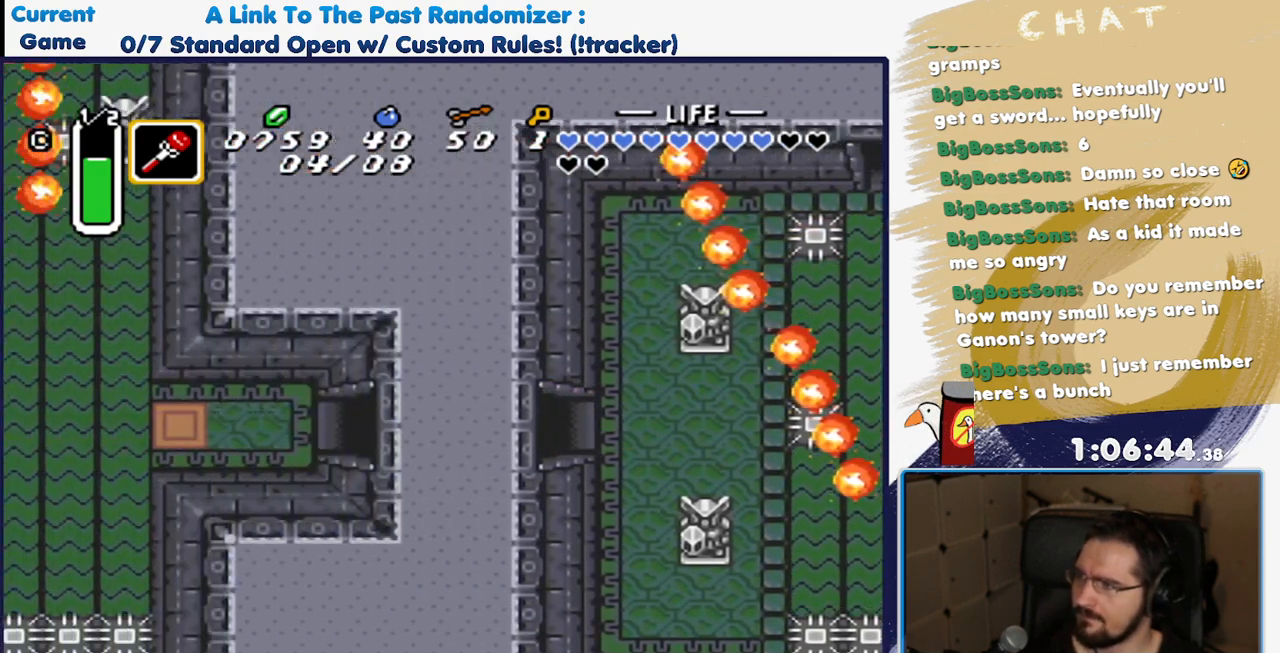
{"dt_ms": 500, "buttons": ["DPAD_LEFT"]}
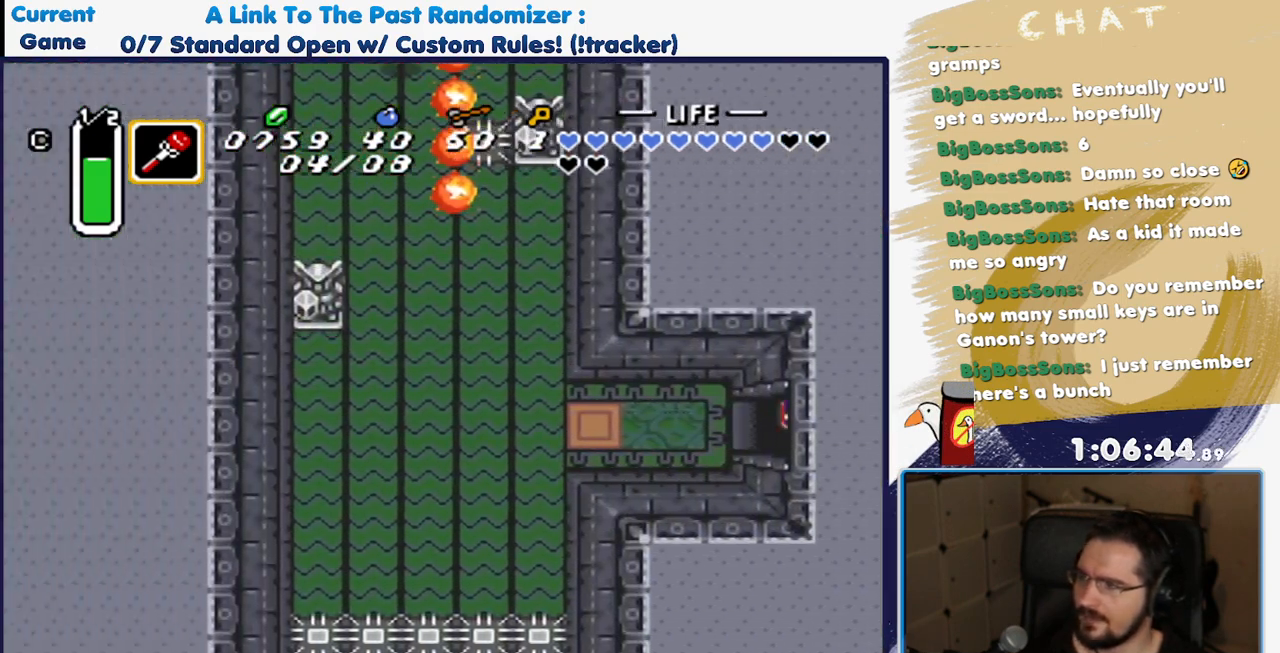
{"dt_ms": 500, "buttons": ["DPAD_LEFT"], "events": []}
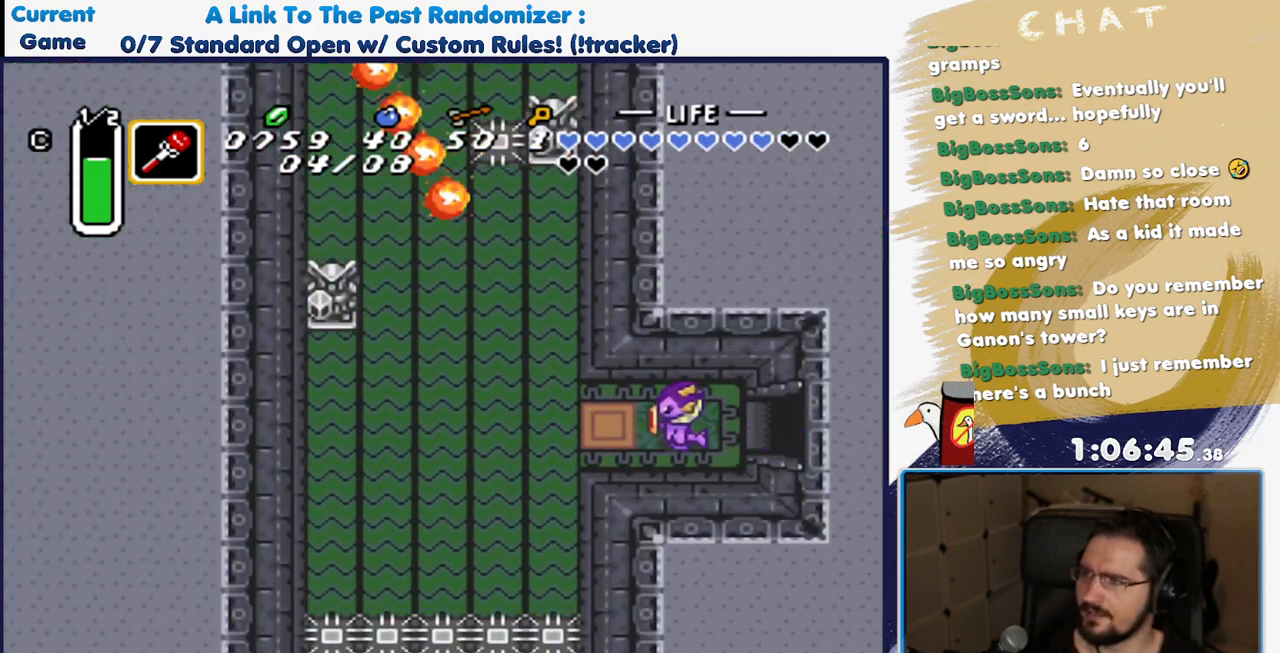
{"dt_ms": 500, "buttons": ["DPAD_UP", "DPAD_LEFT"], "events": [[83, "DPAD_UP", "down"]]}
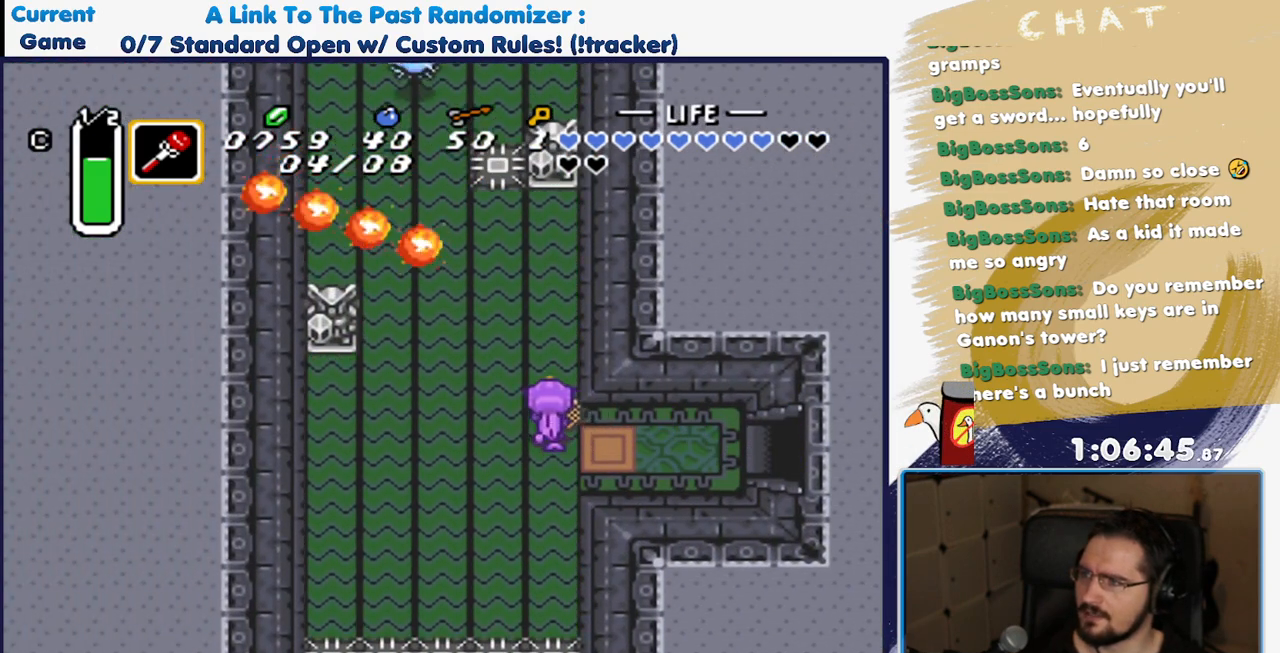
{"dt_ms": 500, "buttons": ["DPAD_UP", "DPAD_LEFT"], "events": [[33, "DPAD_LEFT", "up"], [350, "DPAD_LEFT", "down"]]}
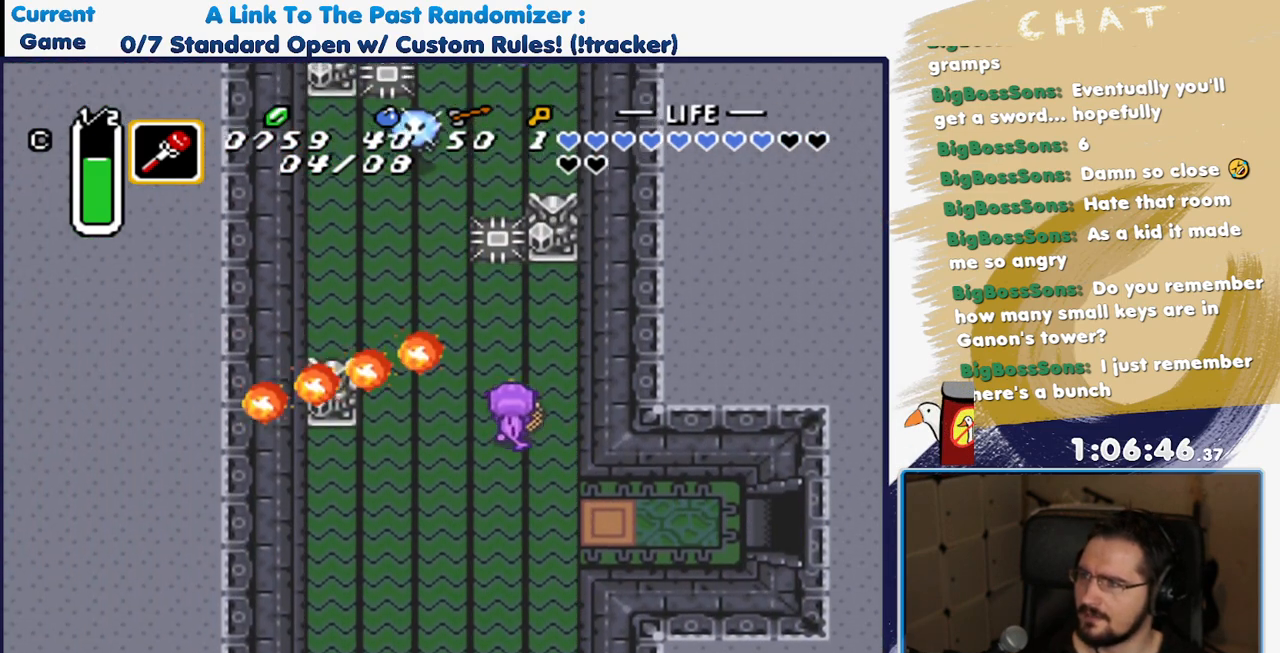
{"dt_ms": 500, "buttons": ["DPAD_UP", "DPAD_LEFT"], "events": [[33, "DPAD_LEFT", "up"], [433, "DPAD_LEFT", "down"]]}
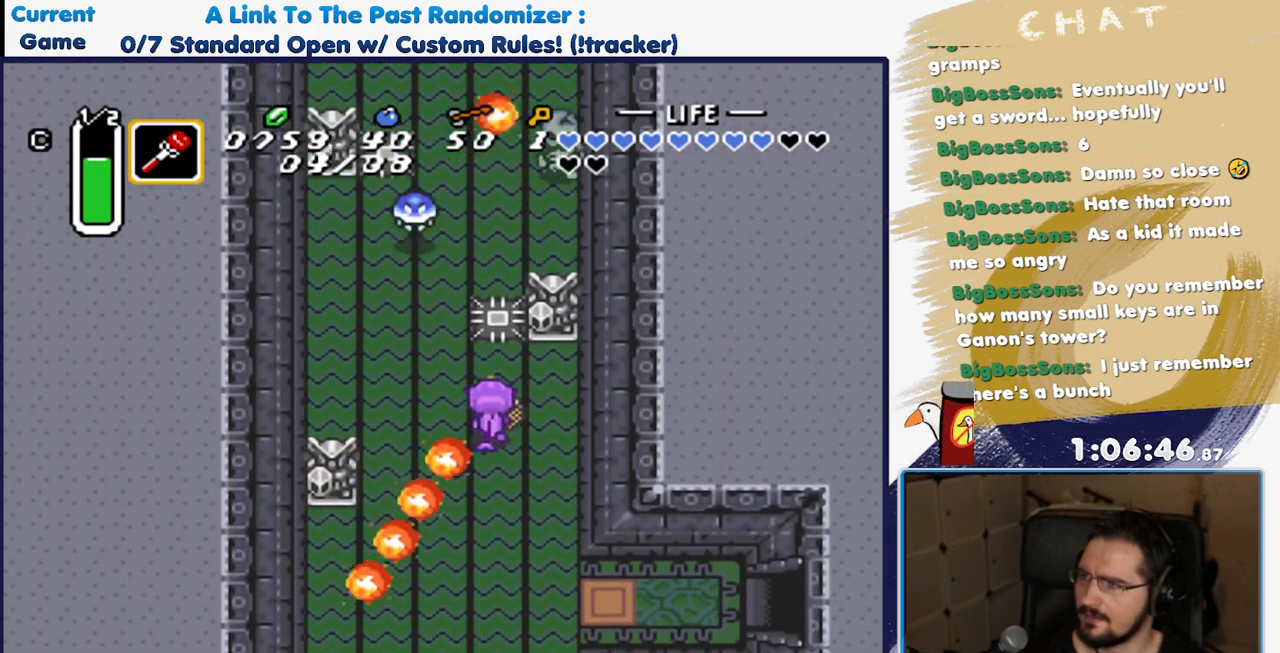
{"dt_ms": 500, "buttons": ["Y", "DPAD_UP"], "events": [[367, "DPAD_LEFT", "up"], [467, "Y", "down"]]}
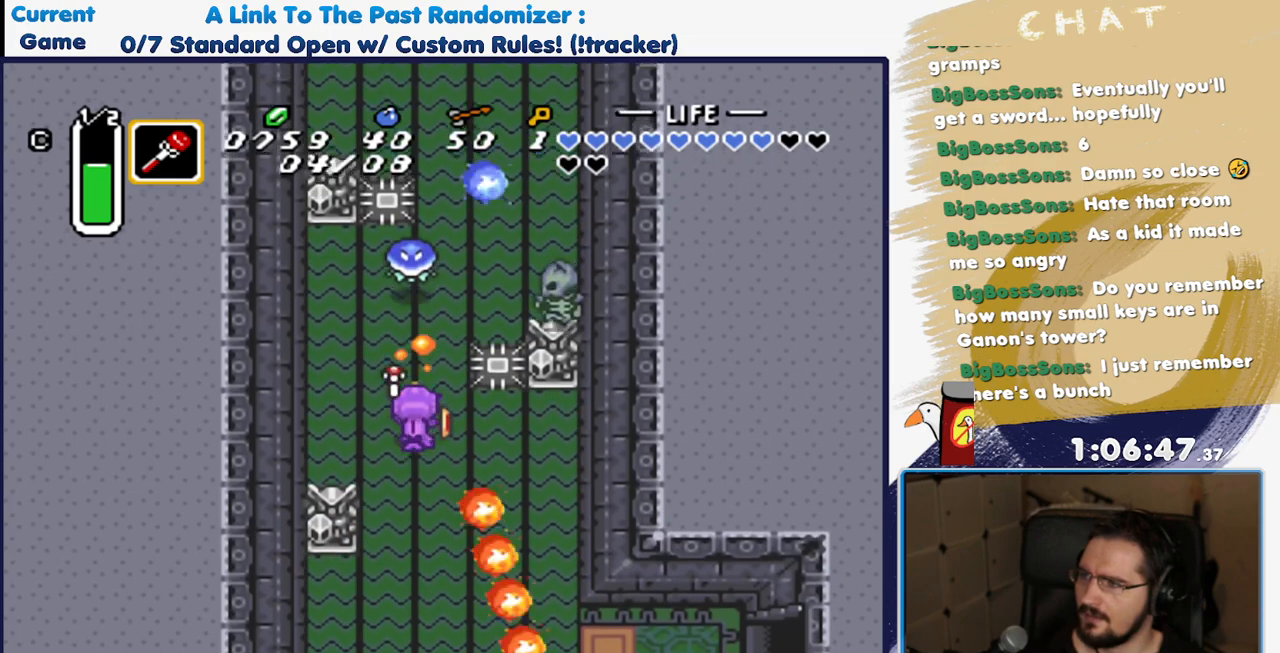
{"dt_ms": 500, "buttons": ["DPAD_UP"], "events": [[83, "Y", "up"]]}
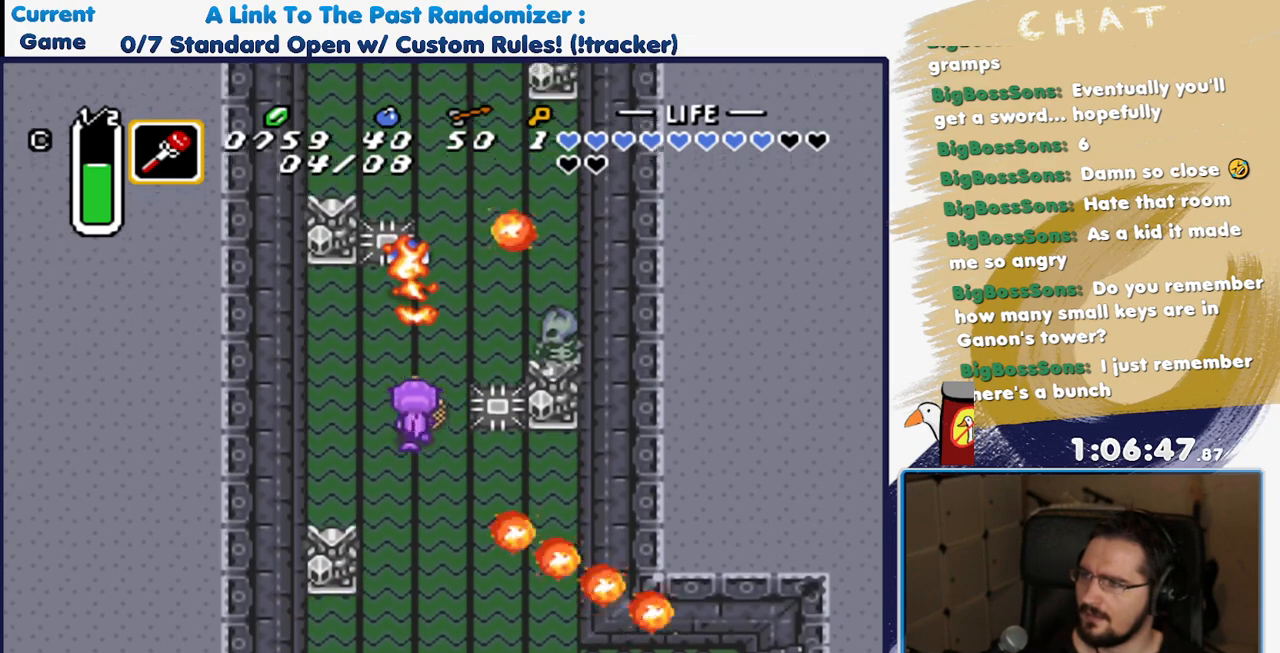
{"dt_ms": 500, "buttons": ["DPAD_UP", "DPAD_RIGHT"], "events": [[500, "DPAD_RIGHT", "down"]]}
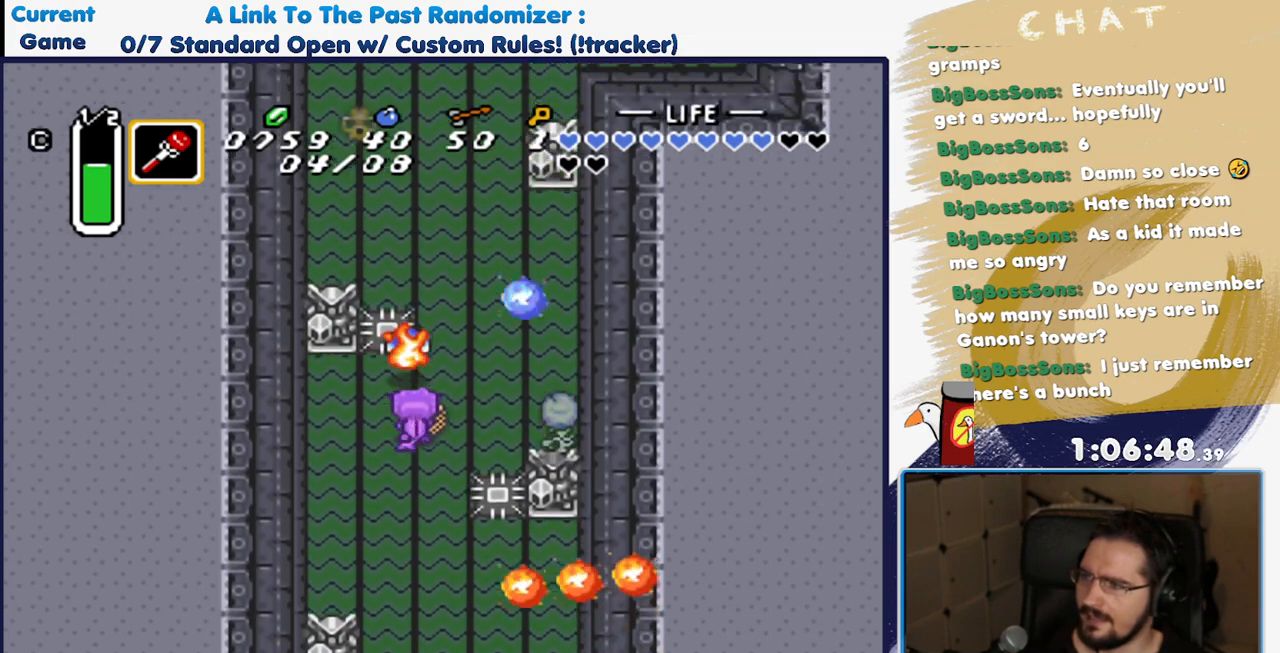
{"dt_ms": 500, "buttons": ["DPAD_RIGHT"], "events": [[100, "DPAD_UP", "up"], [117, "Y", "down"], [233, "Y", "up"], [267, "DPAD_UP", "down"], [283, "DPAD_RIGHT", "up"], [417, "DPAD_RIGHT", "down"], [483, "DPAD_UP", "up"]]}
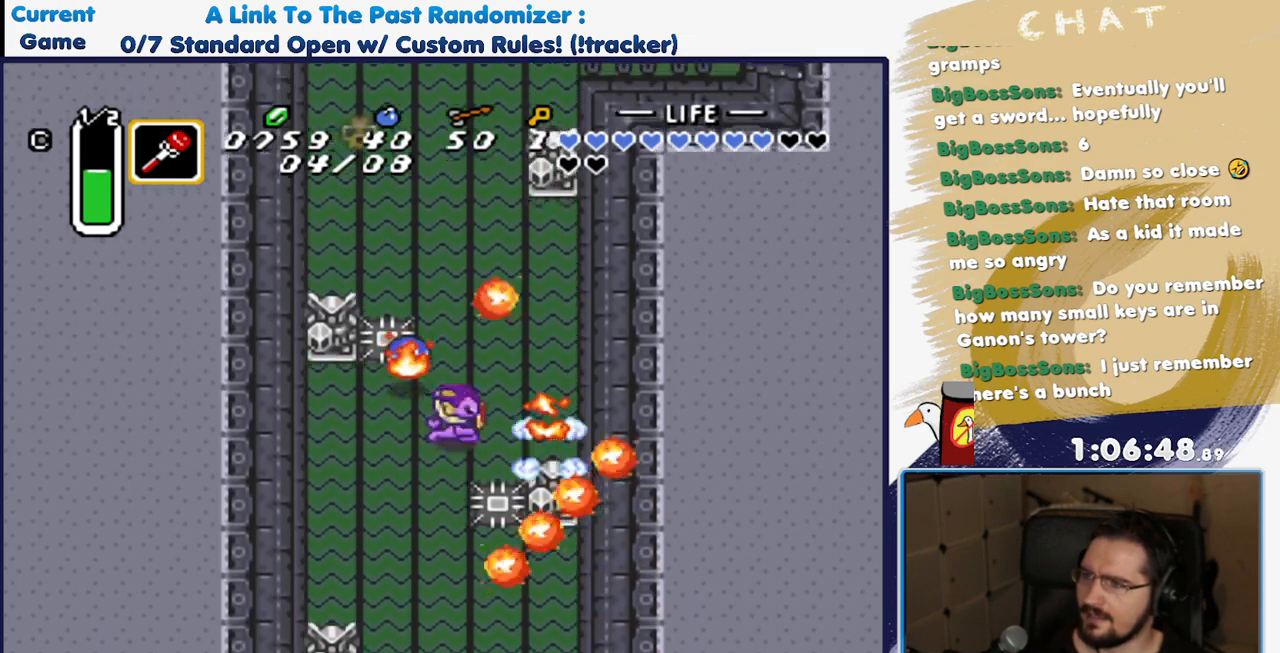
{"dt_ms": 500, "buttons": ["DPAD_UP", "DPAD_LEFT"], "events": [[33, "DPAD_UP", "down"], [217, "DPAD_RIGHT", "up"], [417, "DPAD_LEFT", "down"]]}
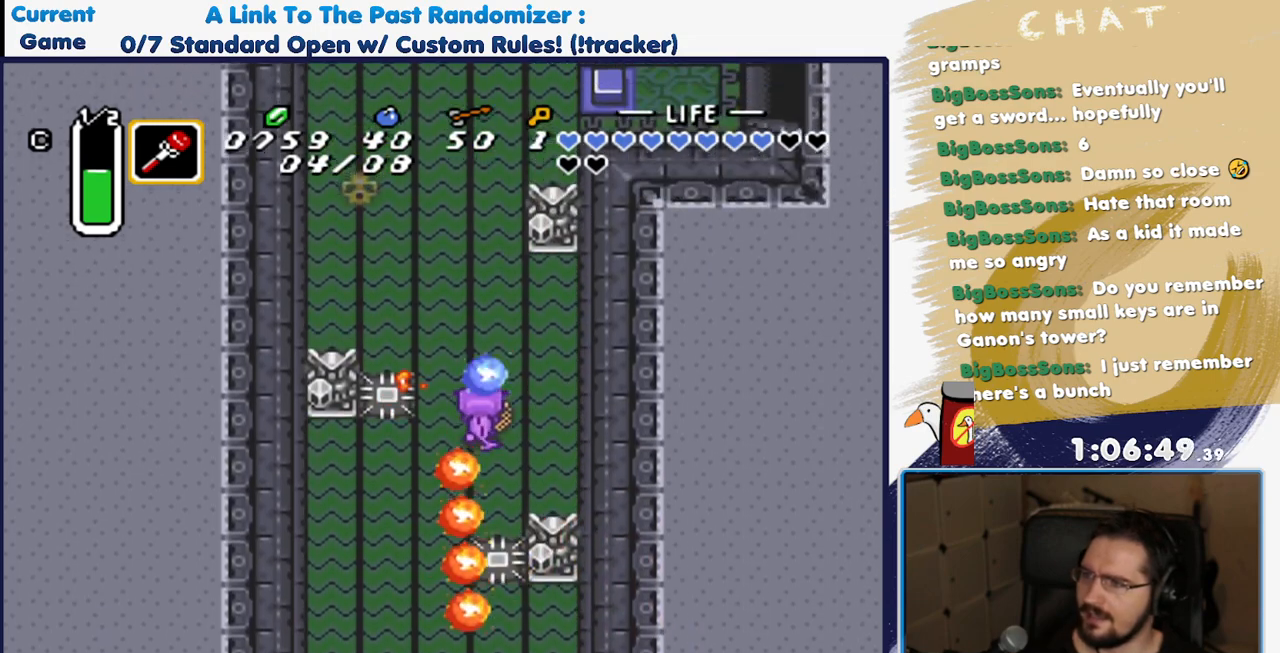
{"dt_ms": 500, "buttons": ["DPAD_UP", "DPAD_LEFT"], "events": [[33, "DPAD_LEFT", "up"], [300, "DPAD_LEFT", "down"]]}